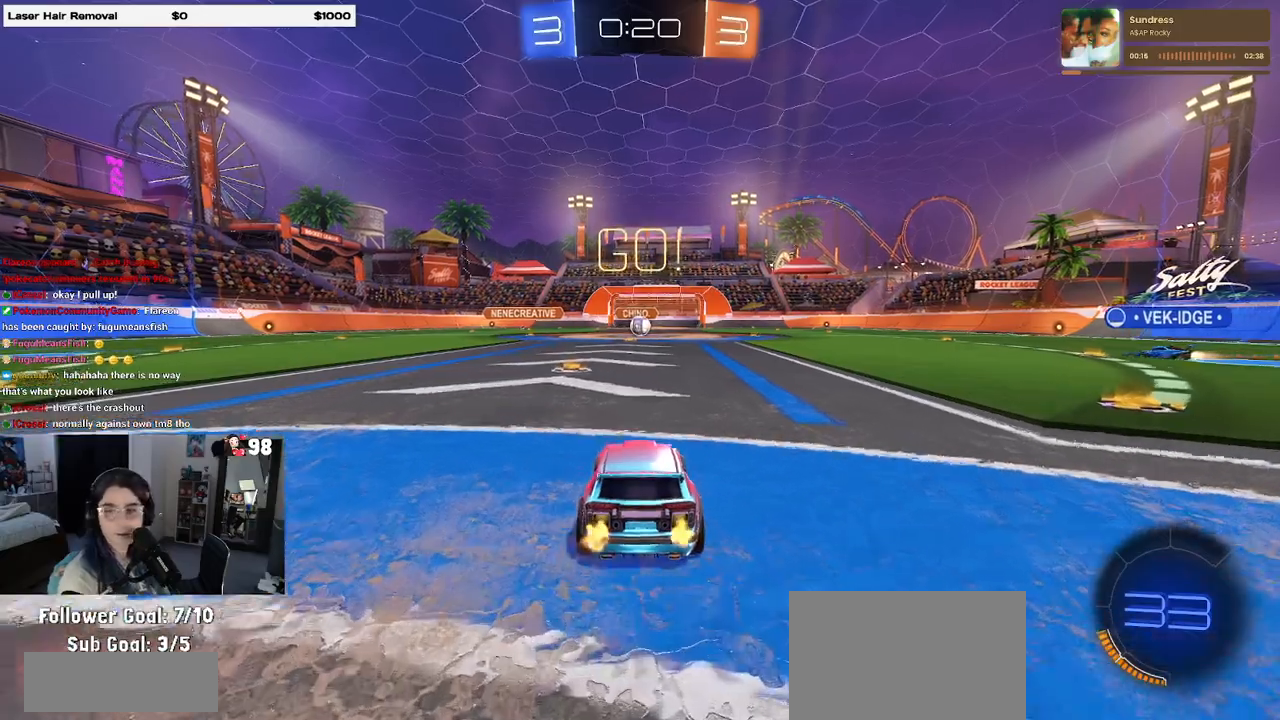
Gameplay with a controller (PlayStation layout); each line is a JSON object with the inputs held at the frame after it. "events" lists button and stick changes between this image and that frame as [ms after this image, input, new state], when the widget could be followed in between.
{"buttons": ["SQUARE", "R2"], "left_stick": "down", "right_stick": "center", "events": [[67, "left_stick", "up-right"], [117, "CROSS", "down"], [200, "CROSS", "up"], [217, "left_stick", "up-left"], [250, "CROSS", "down"], [300, "SQUARE", "down"], [350, "CROSS", "up"], [350, "left_stick", "down"]]}
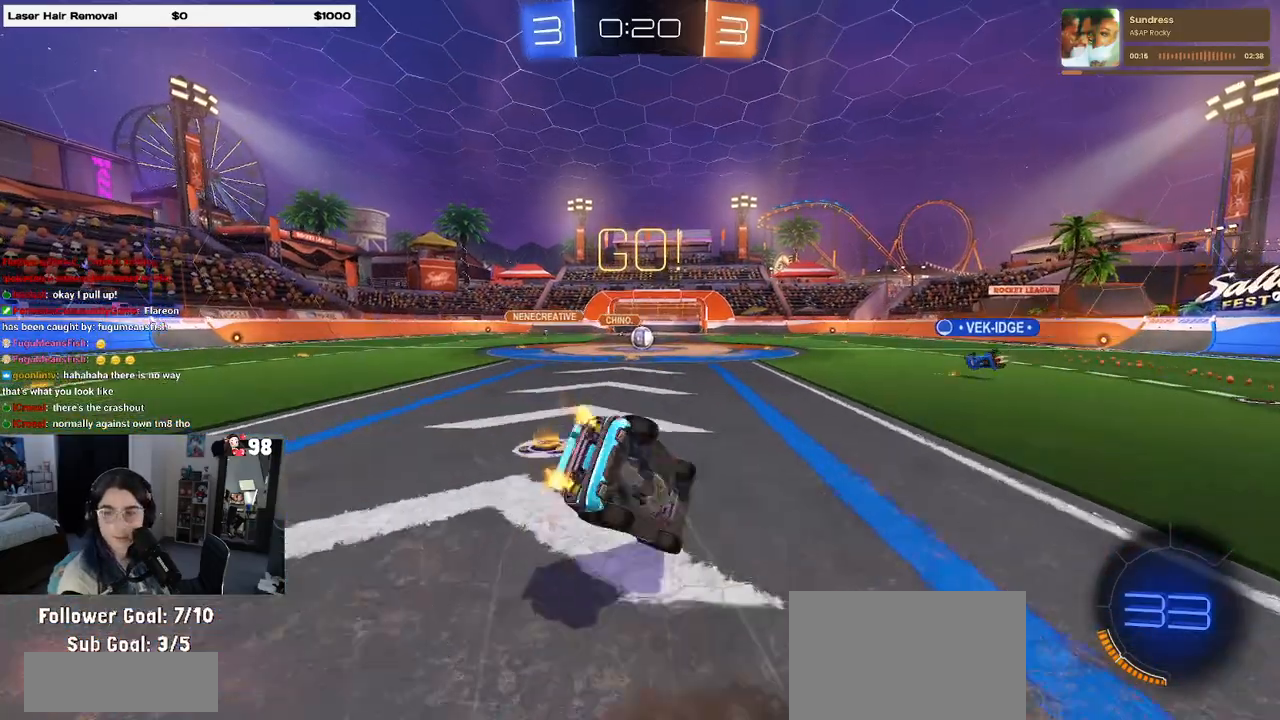
{"buttons": ["SQUARE", "R2"], "left_stick": "down-left", "right_stick": "center", "events": [[83, "left_stick", "down-left"]]}
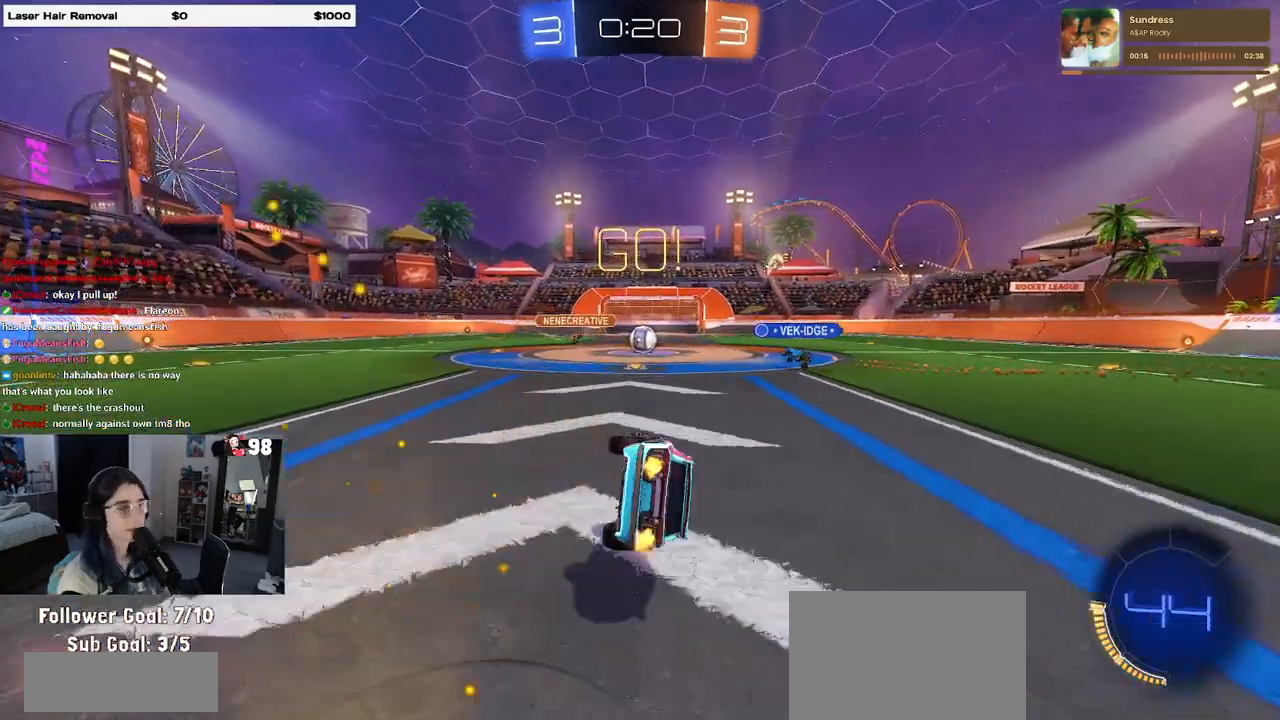
{"buttons": ["R2"], "left_stick": "center", "right_stick": "center", "events": [[183, "SQUARE", "up"], [217, "left_stick", "center"]]}
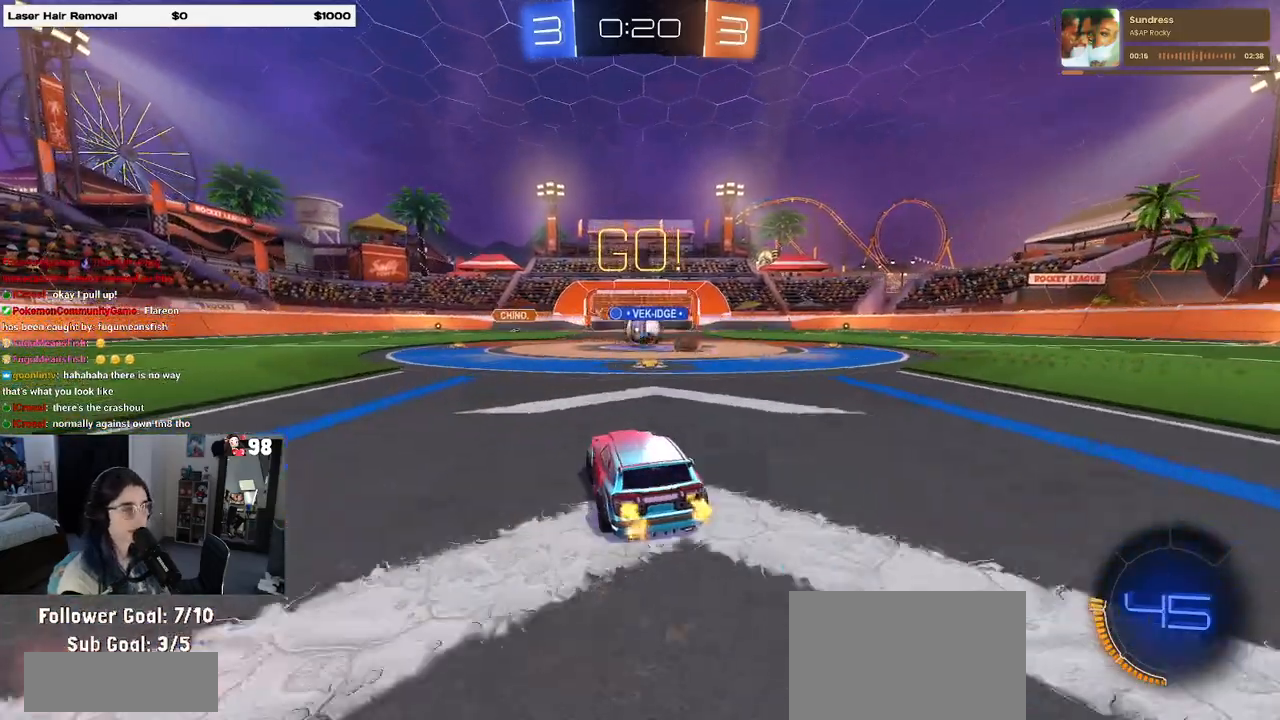
{"buttons": ["SQUARE", "R2"], "left_stick": "left", "right_stick": "center", "events": [[133, "left_stick", "right"], [250, "left_stick", "center"], [350, "left_stick", "left"], [400, "SQUARE", "down"]]}
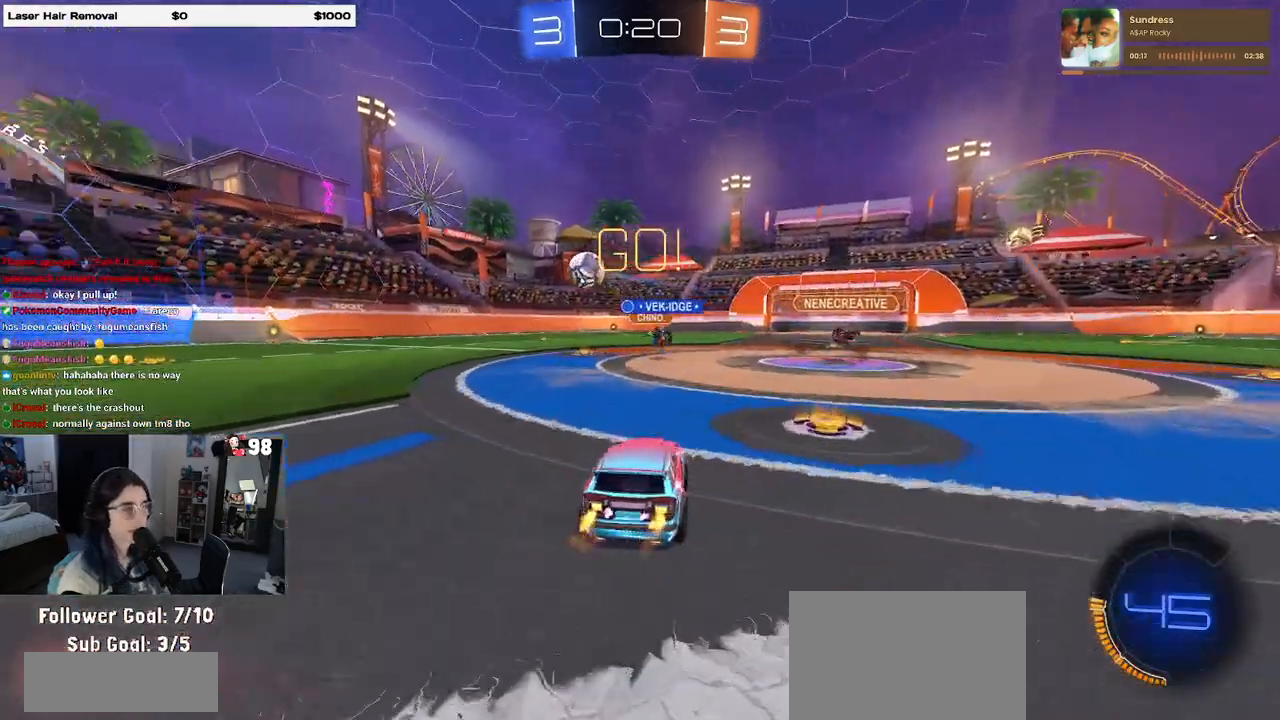
{"buttons": ["R2"], "left_stick": "left", "right_stick": "center", "events": [[17, "SQUARE", "up"]]}
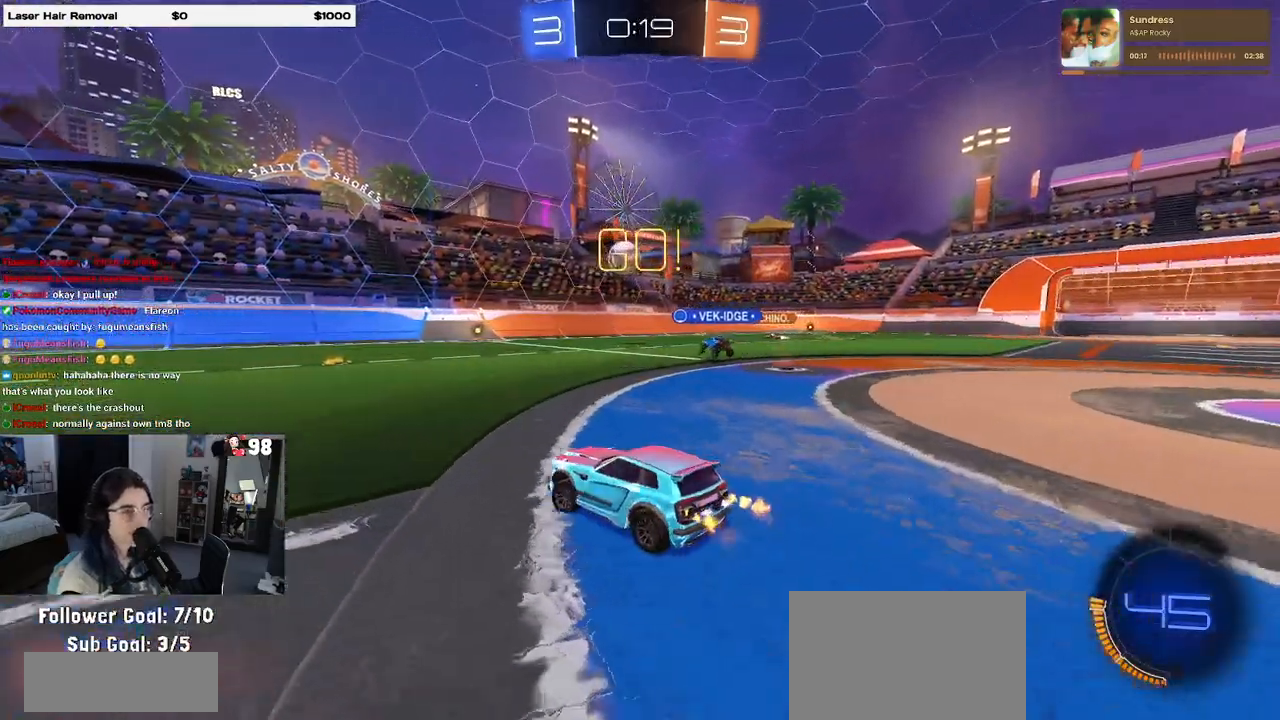
{"buttons": ["R2"], "left_stick": "left", "right_stick": "center", "events": []}
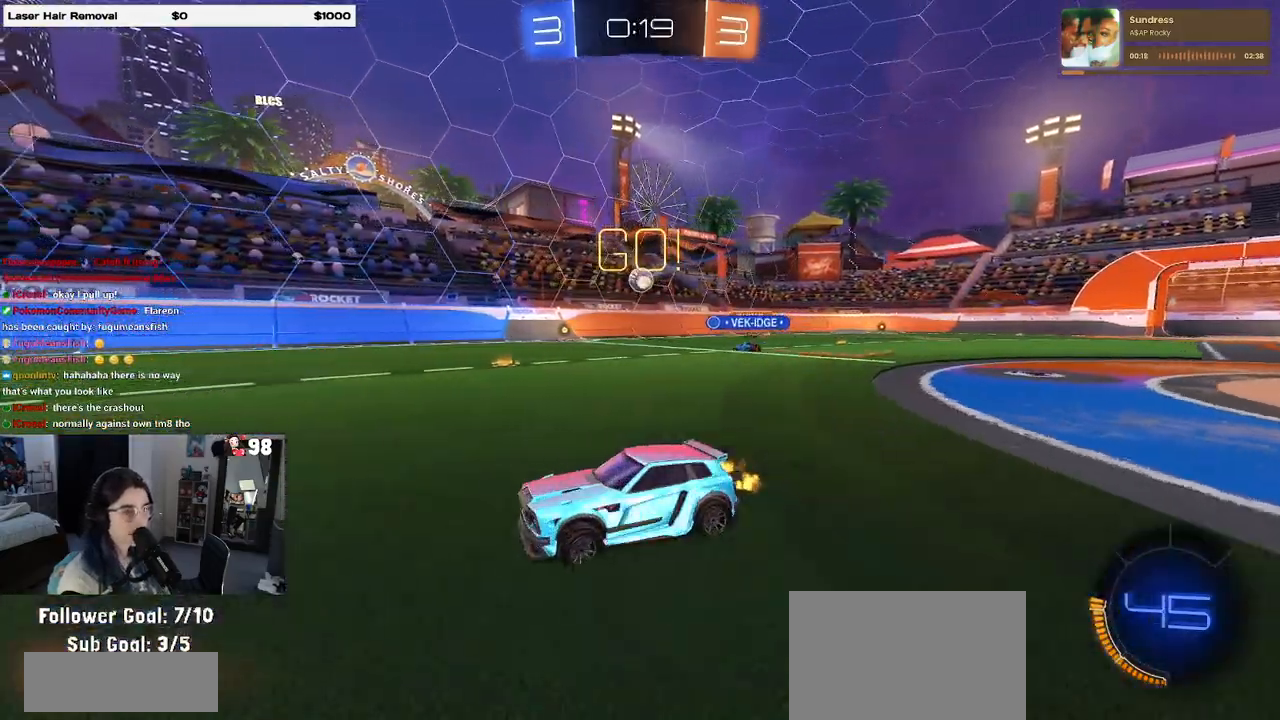
{"buttons": ["R2"], "left_stick": "right", "right_stick": "center", "events": [[17, "left_stick", "center"], [300, "left_stick", "right"]]}
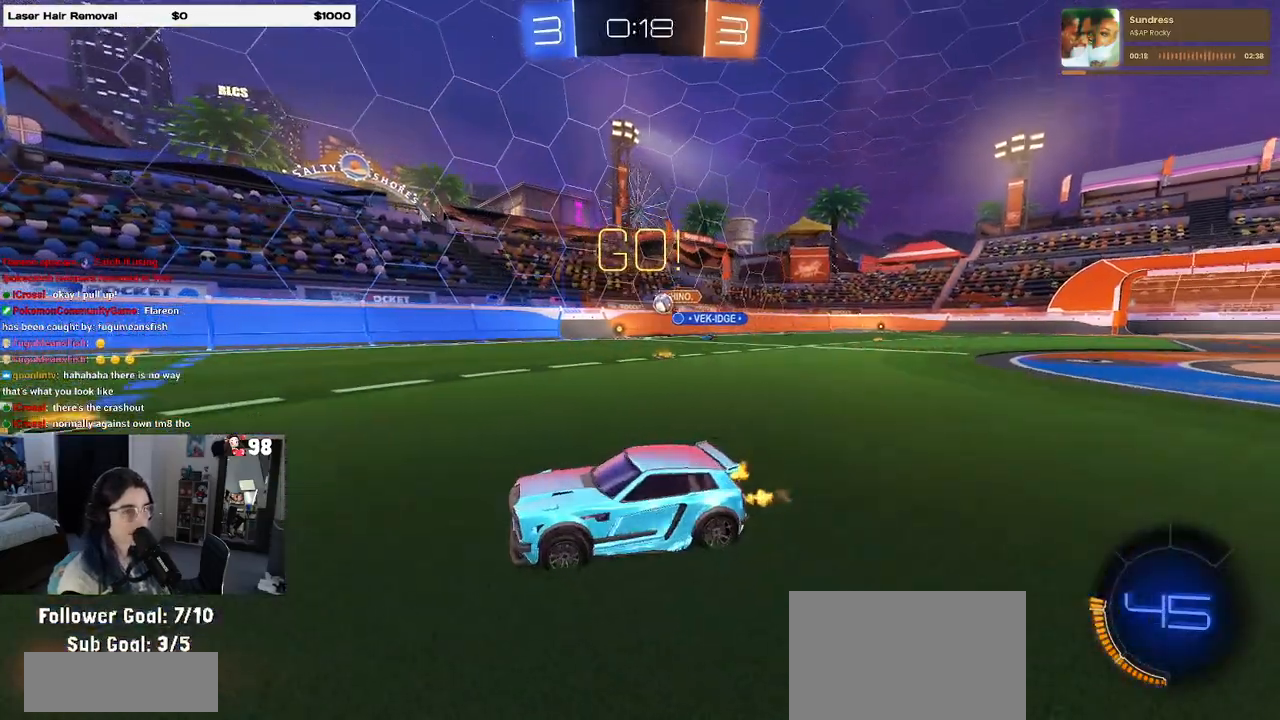
{"buttons": ["R2"], "left_stick": "center", "right_stick": "center", "events": [[83, "left_stick", "center"], [367, "left_stick", "right"], [500, "left_stick", "center"]]}
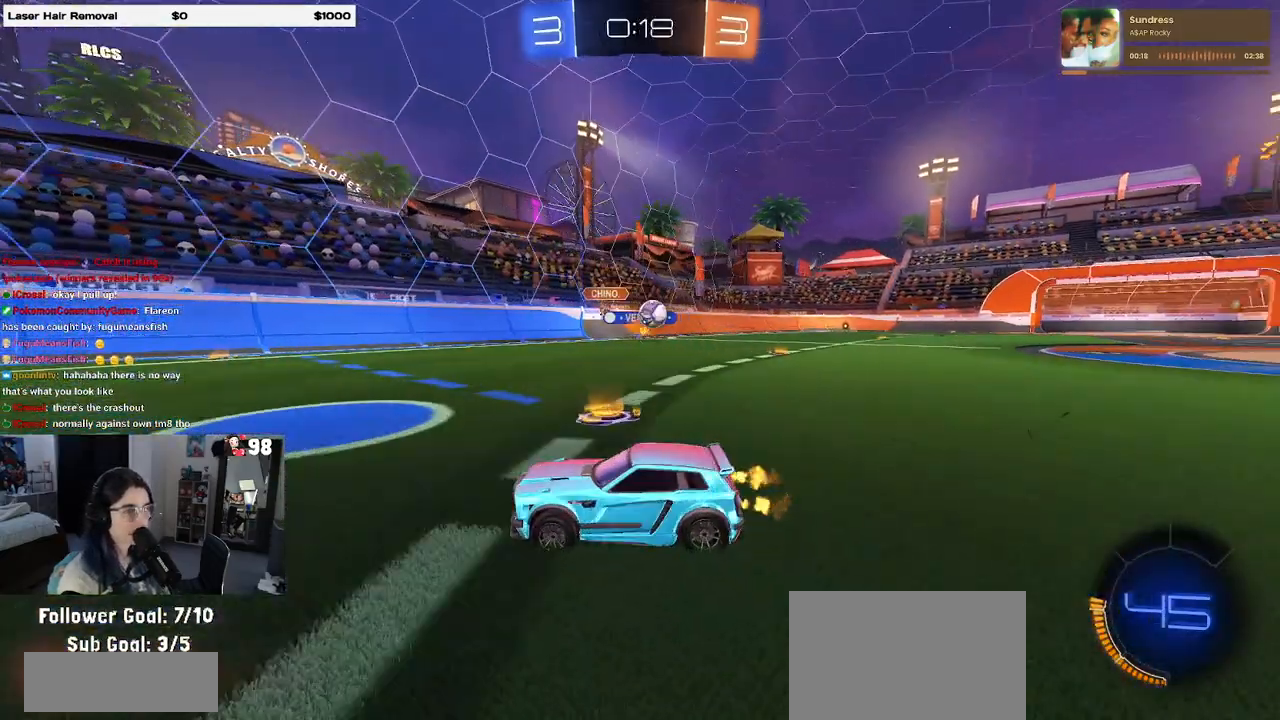
{"buttons": ["R2"], "left_stick": "right", "right_stick": "center", "events": [[33, "R2", "up"], [50, "L2", "down"], [117, "left_stick", "right"], [317, "R2", "down"], [383, "L2", "up"]]}
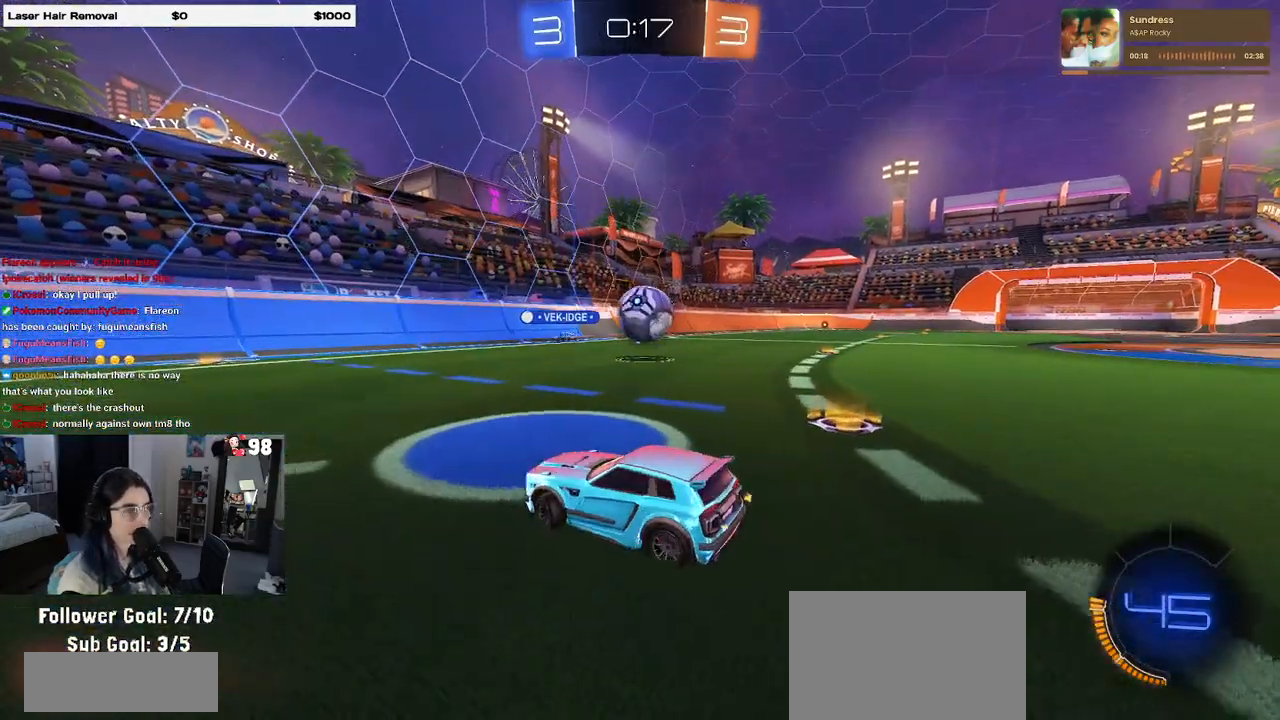
{"buttons": ["SQUARE", "R1", "R2"], "left_stick": "down-right", "right_stick": "center", "events": [[117, "CROSS", "down"], [233, "CROSS", "up"], [283, "CROSS", "down"], [300, "R1", "down"], [333, "SQUARE", "down"], [367, "CROSS", "up"], [417, "left_stick", "down-right"]]}
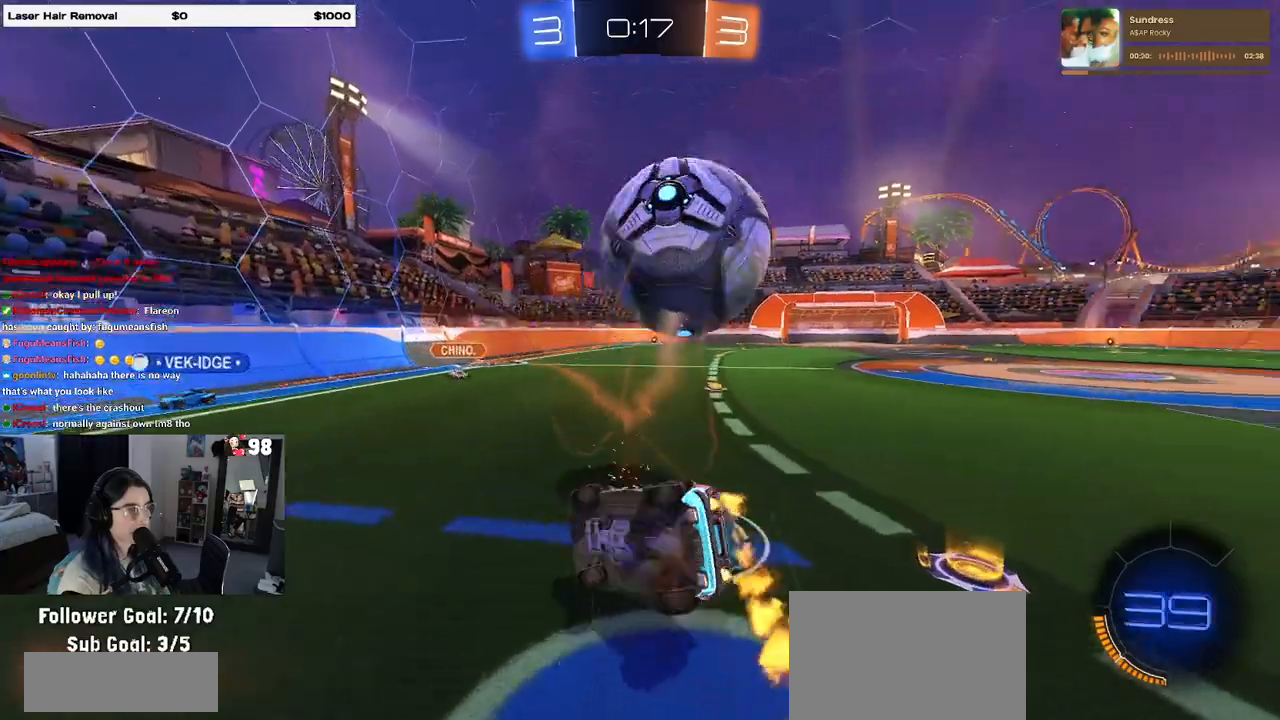
{"buttons": ["SQUARE", "R2"], "left_stick": "down-right", "right_stick": "center", "events": [[250, "R1", "up"]]}
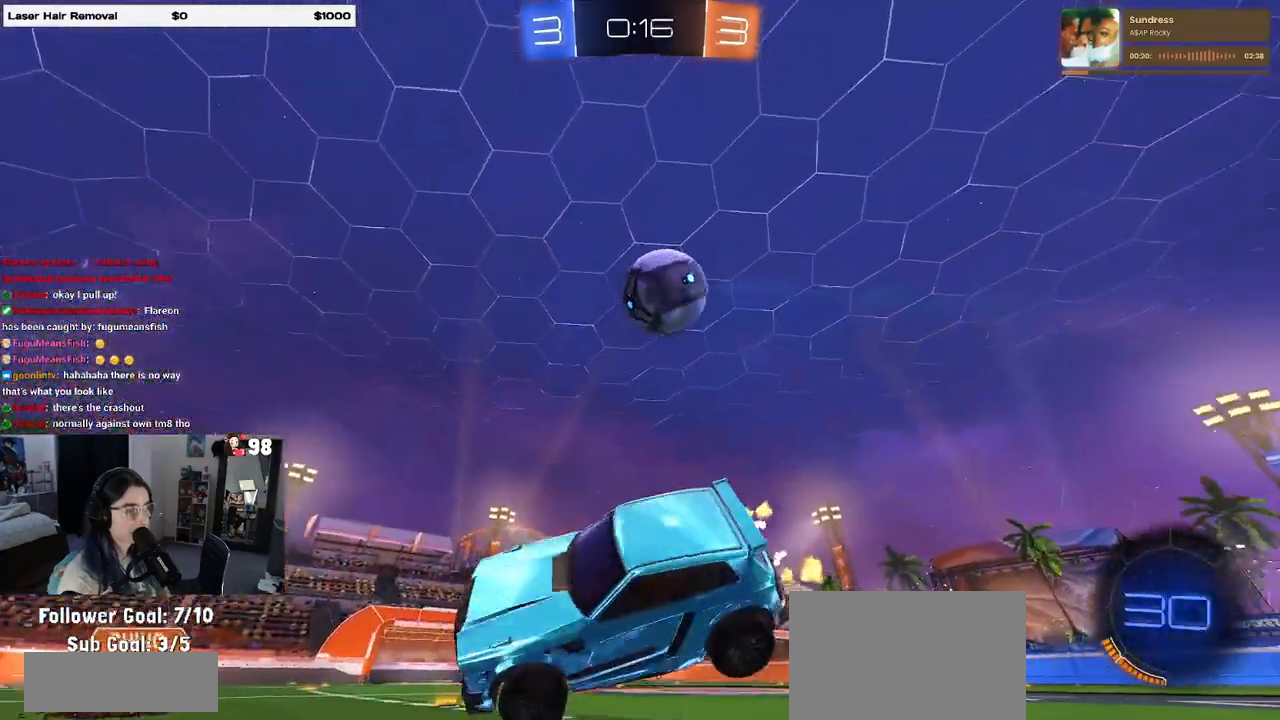
{"buttons": [], "left_stick": "up-right", "right_stick": "center", "events": [[17, "SQUARE", "up"], [67, "left_stick", "up-right"], [450, "R2", "up"]]}
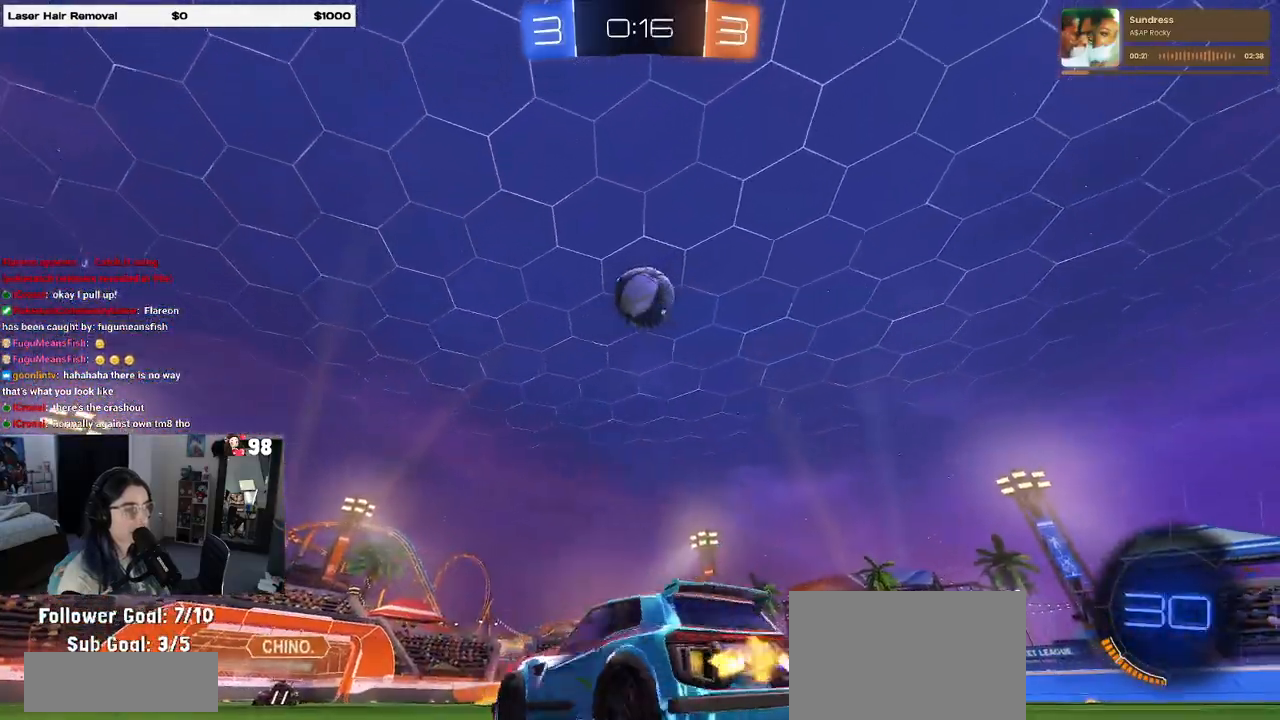
{"buttons": ["TRIANGLE", "R2"], "left_stick": "left", "right_stick": "center", "events": [[33, "R2", "down"], [333, "left_stick", "left"], [483, "TRIANGLE", "down"]]}
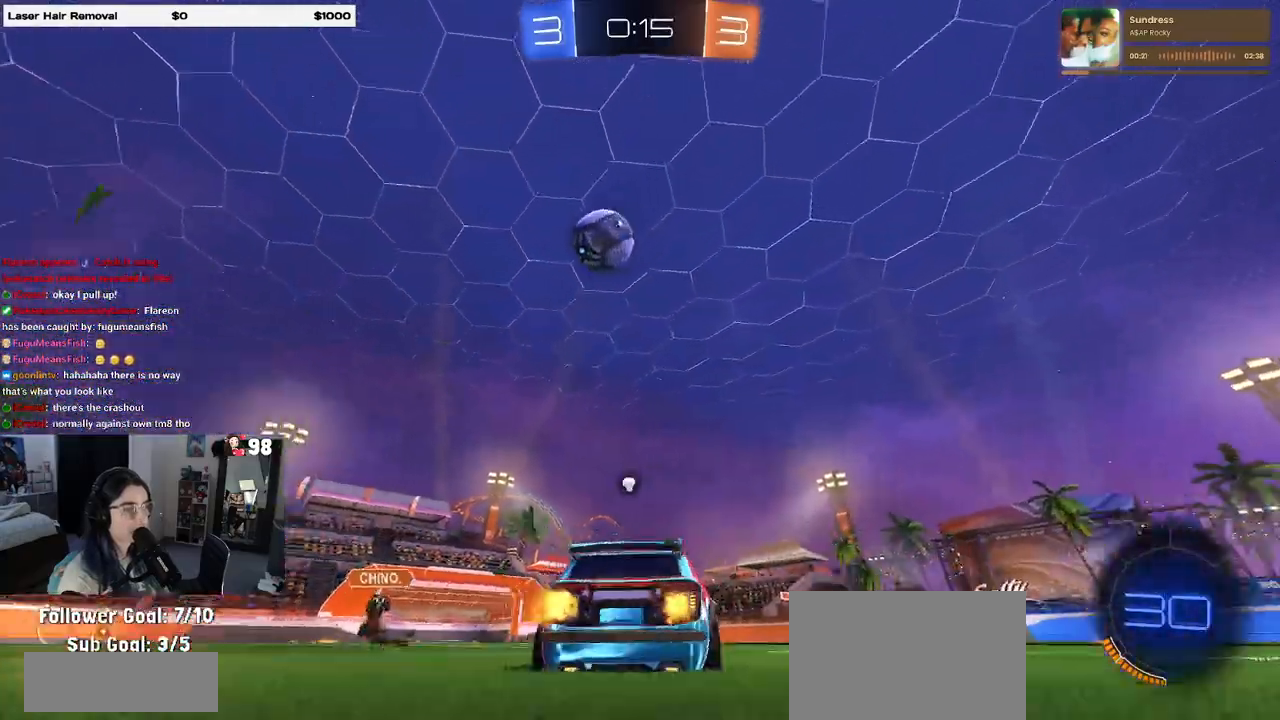
{"buttons": ["R2"], "left_stick": "left", "right_stick": "center", "events": [[100, "TRIANGLE", "up"], [133, "left_stick", "center"], [433, "left_stick", "left"]]}
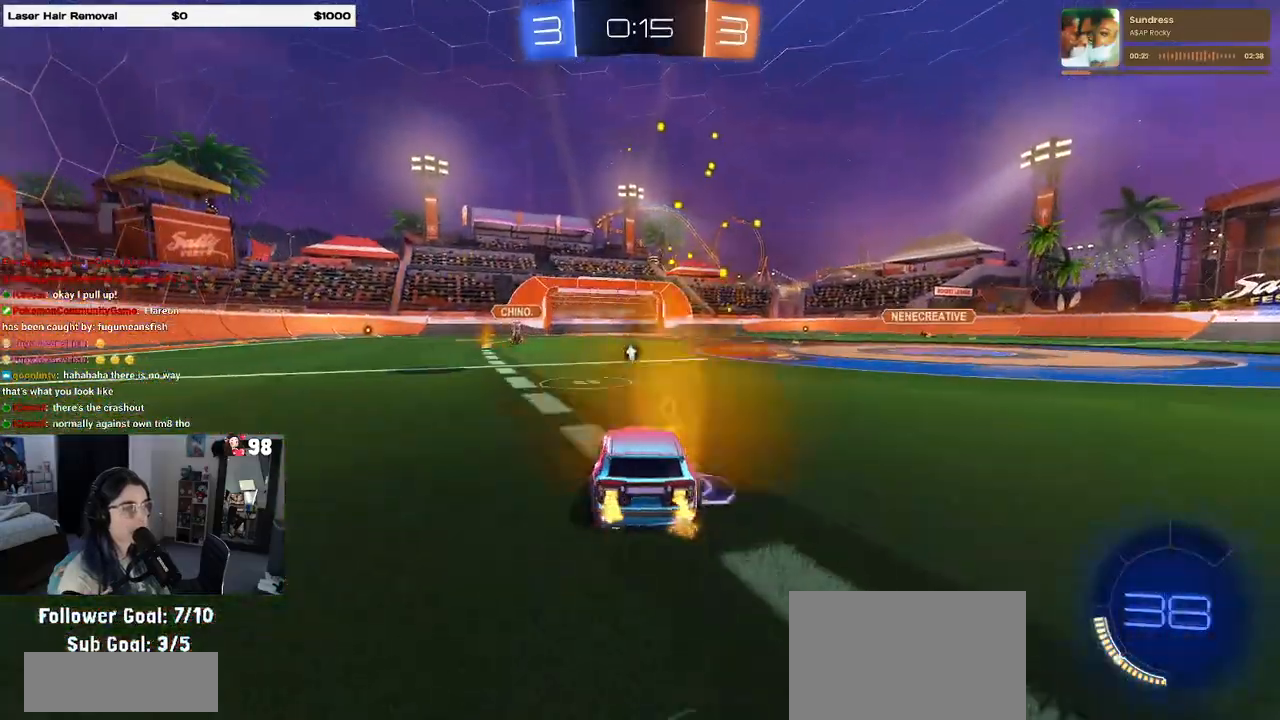
{"buttons": ["L2"], "left_stick": "center", "right_stick": "center", "events": [[33, "left_stick", "center"], [300, "TRIANGLE", "down"], [317, "left_stick", "left"], [400, "TRIANGLE", "up"], [433, "R2", "up"], [483, "L2", "down"], [483, "left_stick", "center"]]}
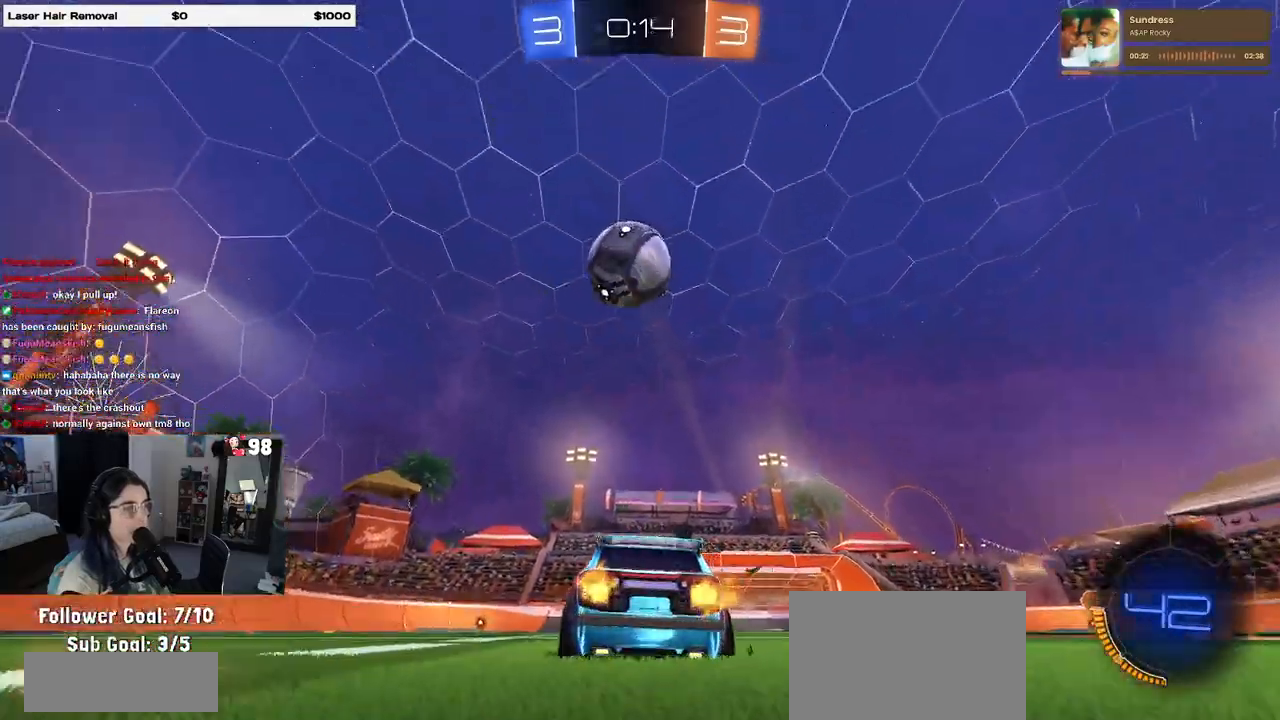
{"buttons": ["R2"], "left_stick": "right", "right_stick": "center", "events": [[17, "L2", "up"], [33, "L2", "down"], [33, "left_stick", "left"], [50, "R2", "down"], [83, "L2", "up"], [183, "left_stick", "center"], [400, "left_stick", "right"]]}
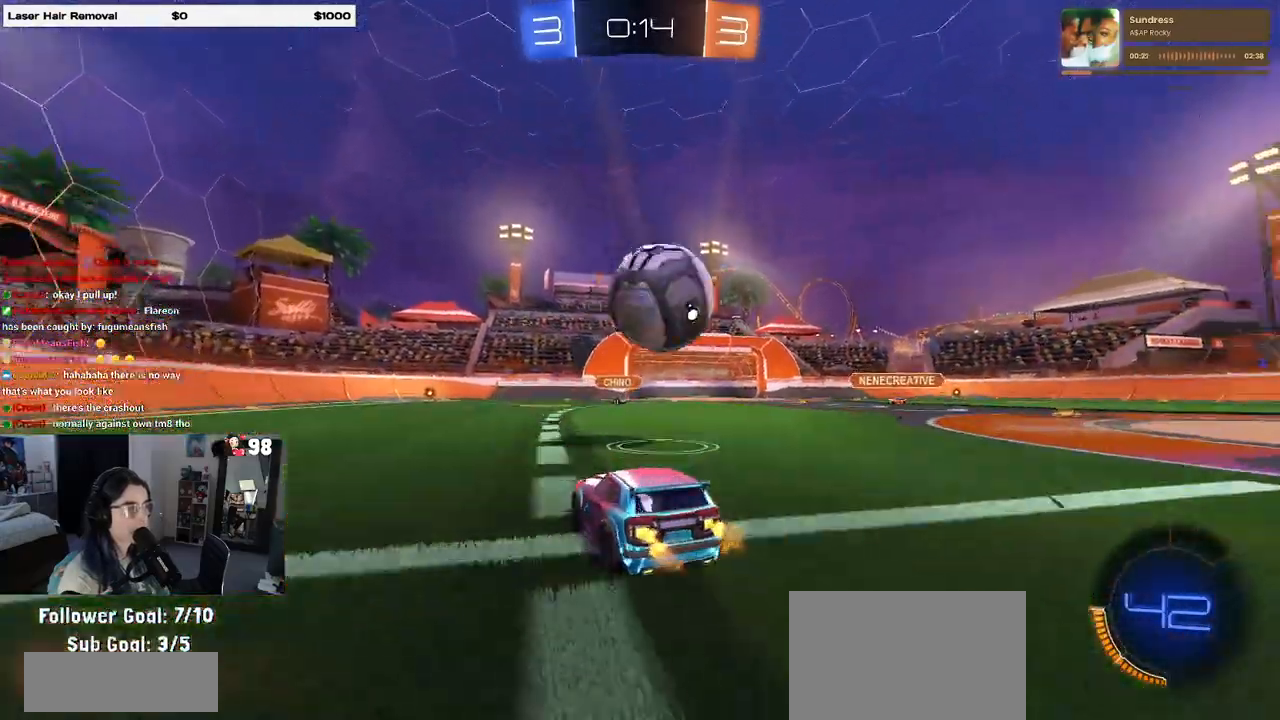
{"buttons": ["L1"], "left_stick": "down-right", "right_stick": "center", "events": [[117, "left_stick", "down-right"], [200, "CROSS", "down"], [350, "CROSS", "up"], [417, "L1", "down"], [417, "R2", "up"]]}
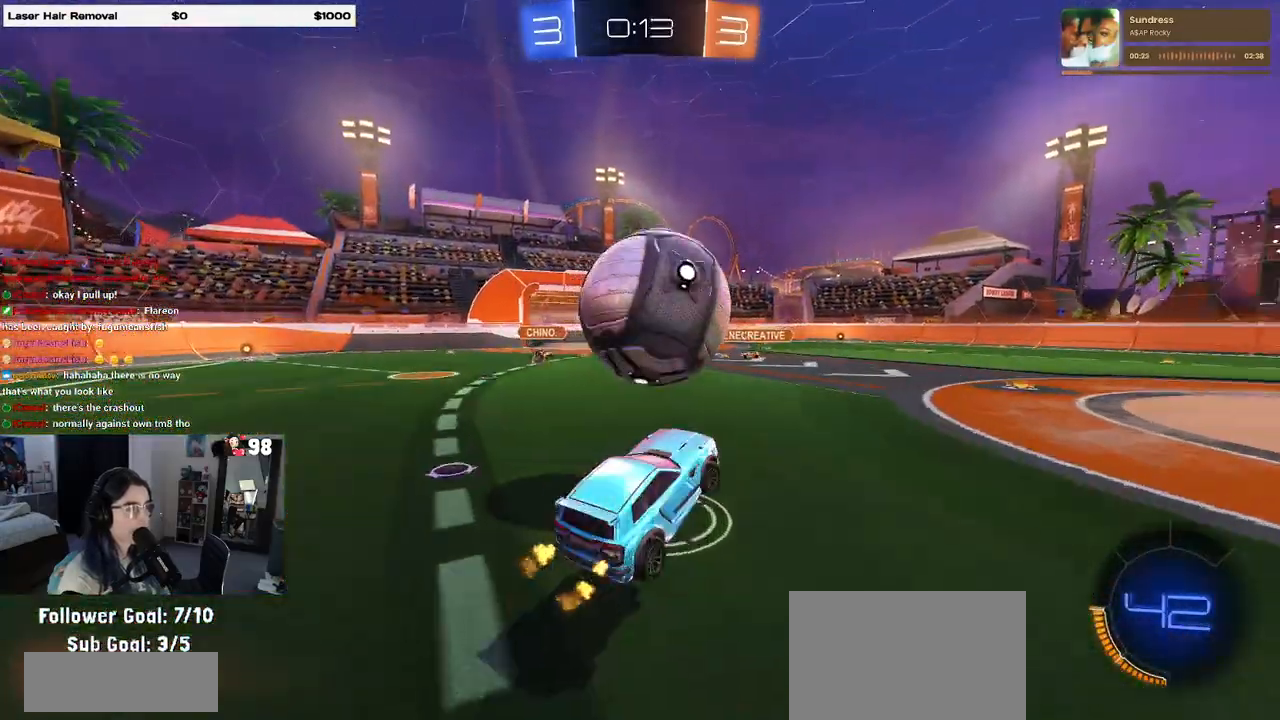
{"buttons": [], "left_stick": "down-right", "right_stick": "center", "events": [[33, "CROSS", "down"], [50, "R2", "down"], [67, "L1", "up"], [250, "CROSS", "up"], [300, "R2", "up"]]}
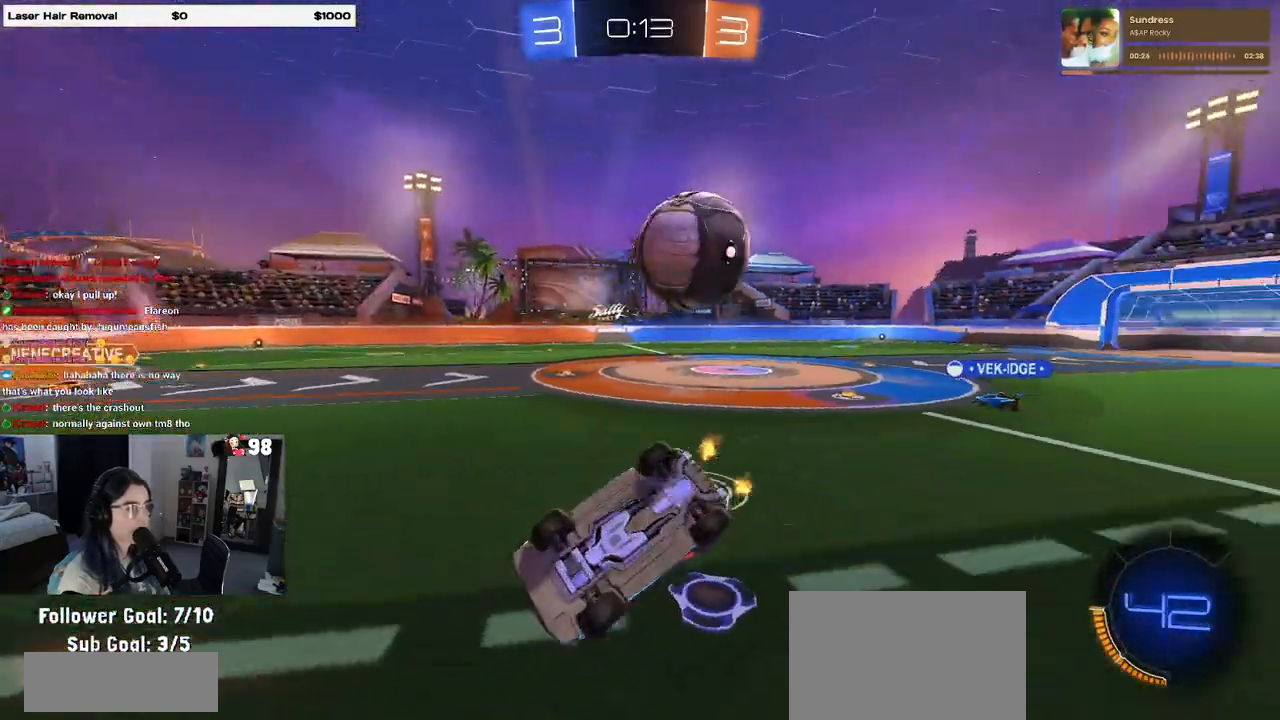
{"buttons": ["R1", "R2"], "left_stick": "up", "right_stick": "center", "events": [[50, "R1", "down"], [67, "SQUARE", "down"], [67, "left_stick", "center"], [150, "R2", "down"], [150, "left_stick", "up-left"], [267, "left_stick", "up"], [350, "SQUARE", "up"]]}
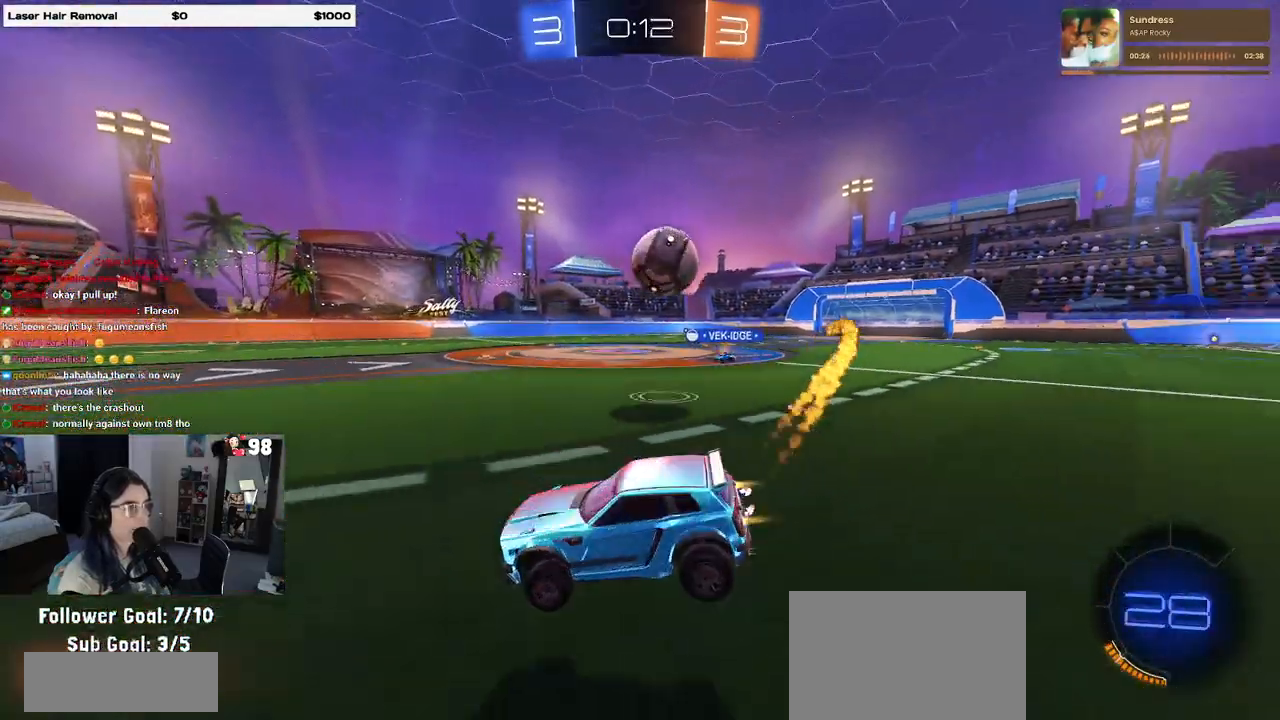
{"buttons": ["R2"], "left_stick": "right", "right_stick": "center", "events": [[50, "left_stick", "up-right"], [117, "R1", "up"], [183, "left_stick", "center"], [367, "left_stick", "right"]]}
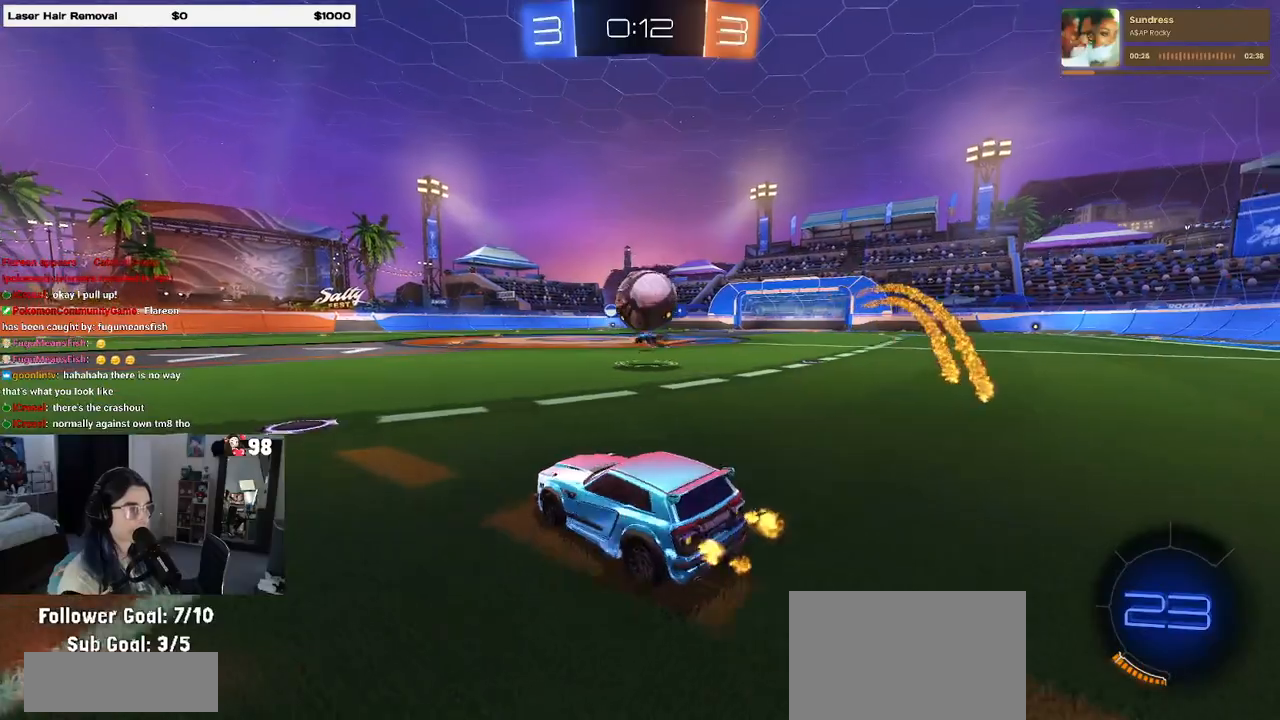
{"buttons": ["R2"], "left_stick": "right", "right_stick": "center", "events": []}
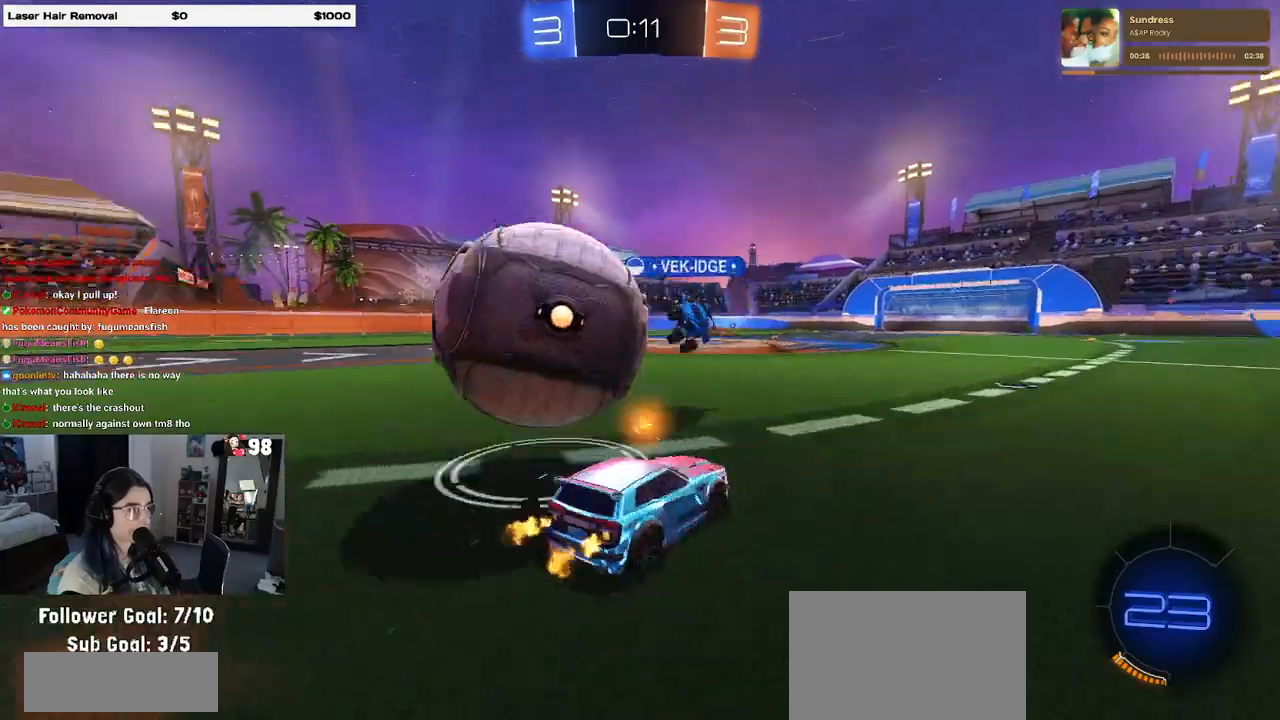
{"buttons": ["R2"], "left_stick": "left", "right_stick": "center", "events": [[150, "left_stick", "center"], [433, "left_stick", "left"]]}
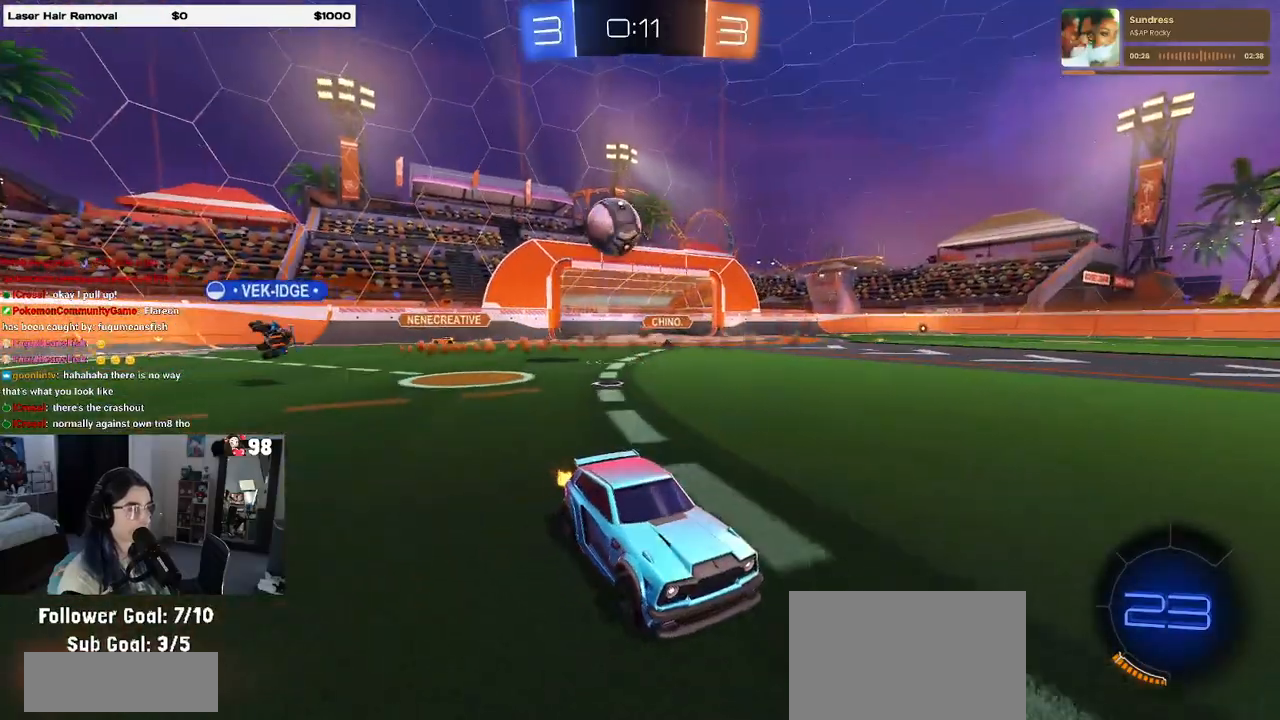
{"buttons": ["R2"], "left_stick": "left", "right_stick": "center", "events": [[17, "left_stick", "center"], [183, "left_stick", "left"], [350, "SQUARE", "down"], [467, "SQUARE", "up"]]}
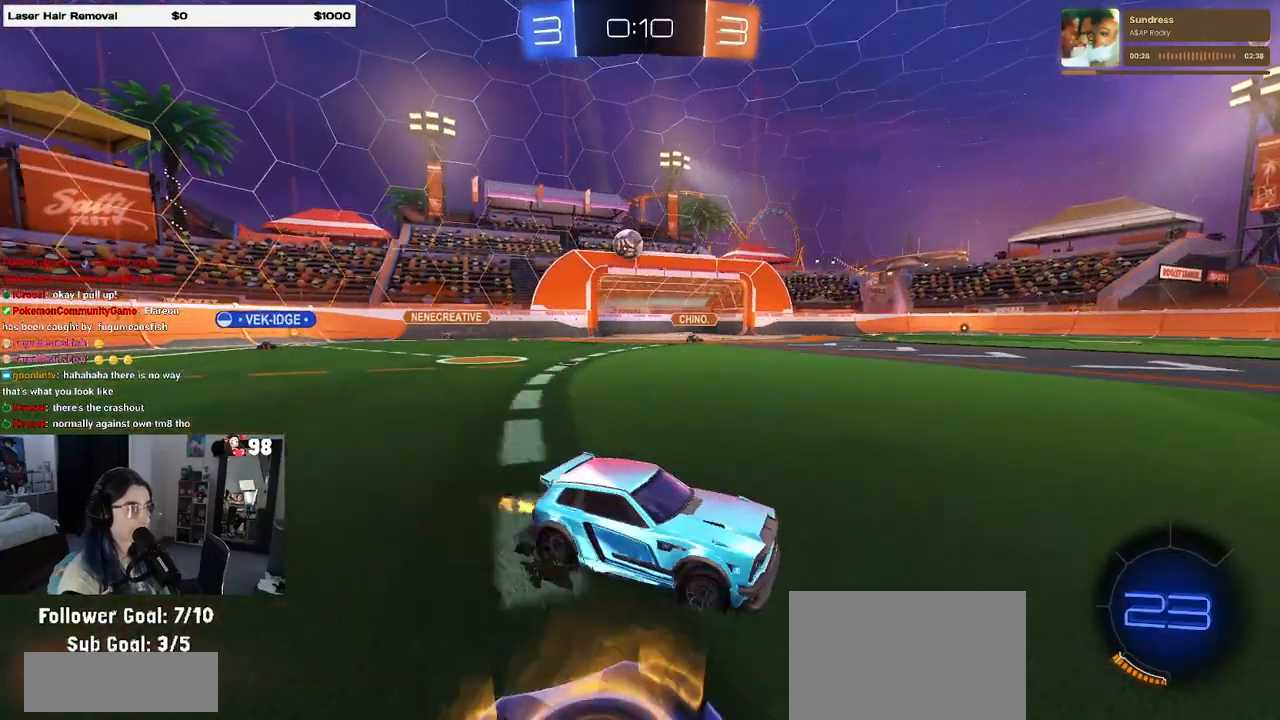
{"buttons": ["R2"], "left_stick": "center", "right_stick": "center", "events": [[217, "left_stick", "center"]]}
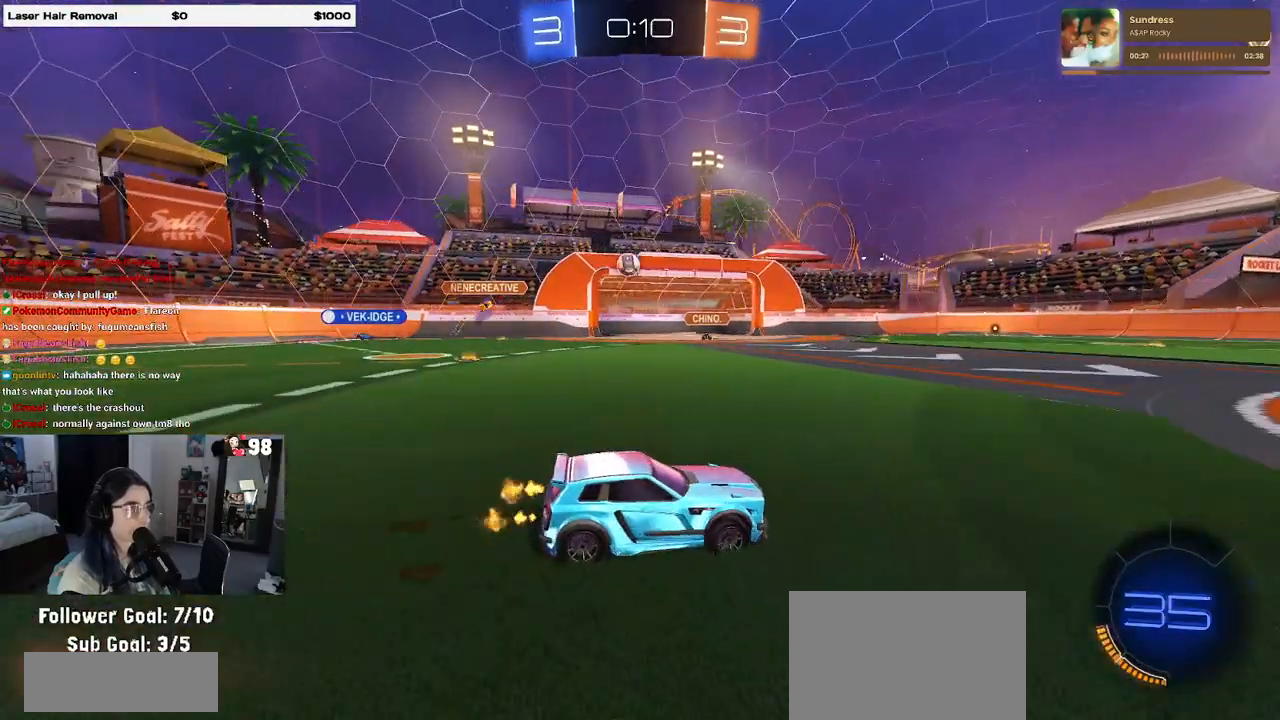
{"buttons": ["R2"], "left_stick": "center", "right_stick": "center", "events": [[267, "left_stick", "left"], [483, "left_stick", "center"]]}
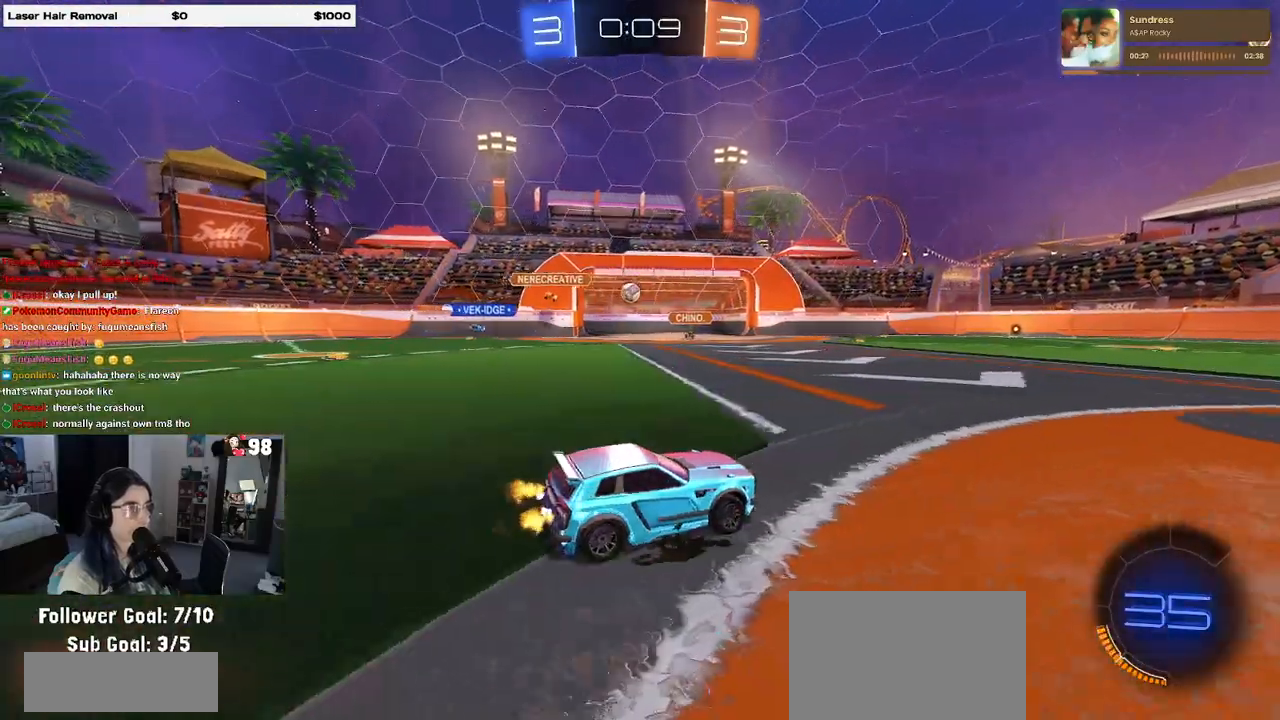
{"buttons": ["R2", "DPAD_LEFT"], "left_stick": "center", "right_stick": "center", "events": [[133, "left_stick", "left"], [317, "left_stick", "center"], [467, "DPAD_LEFT", "down"]]}
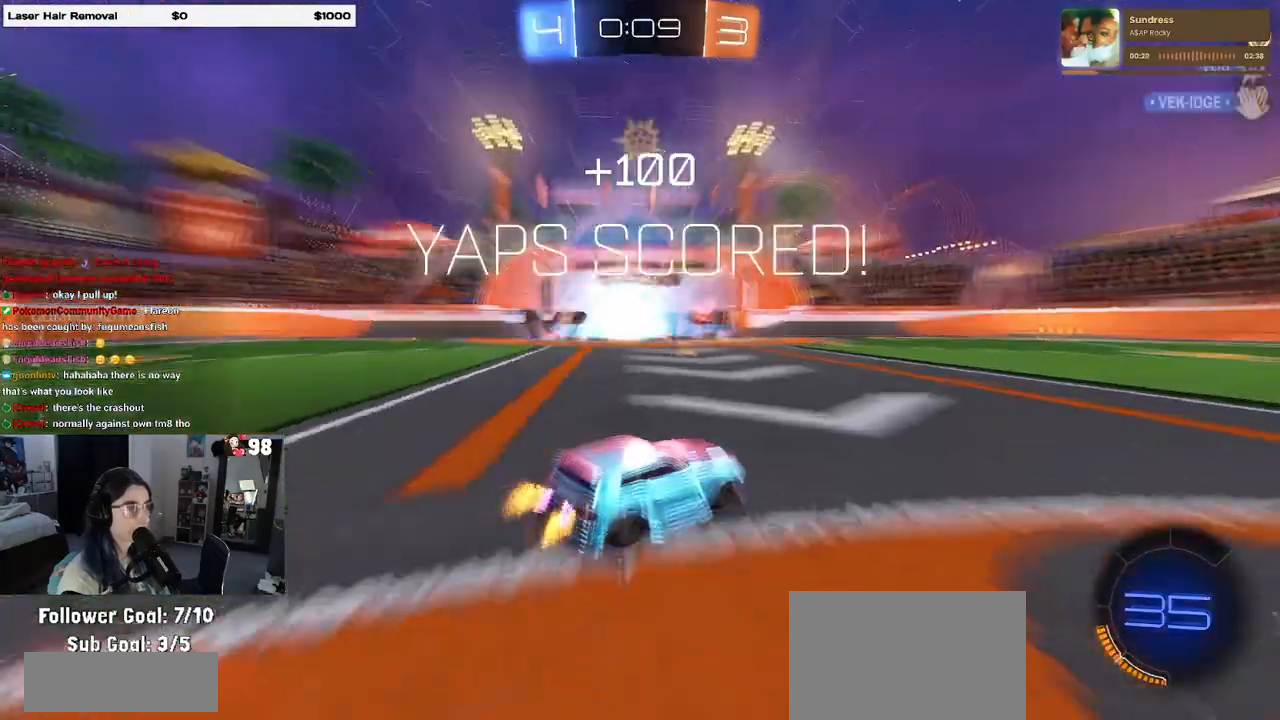
{"buttons": ["R2", "DPAD_LEFT"], "left_stick": "center", "right_stick": "center", "events": [[17, "DPAD_LEFT", "up"], [100, "DPAD_DOWN", "down"], [200, "DPAD_DOWN", "up"], [233, "DPAD_LEFT", "down"], [317, "DPAD_LEFT", "up"], [350, "DPAD_DOWN", "down"], [417, "DPAD_DOWN", "up"], [483, "DPAD_LEFT", "down"]]}
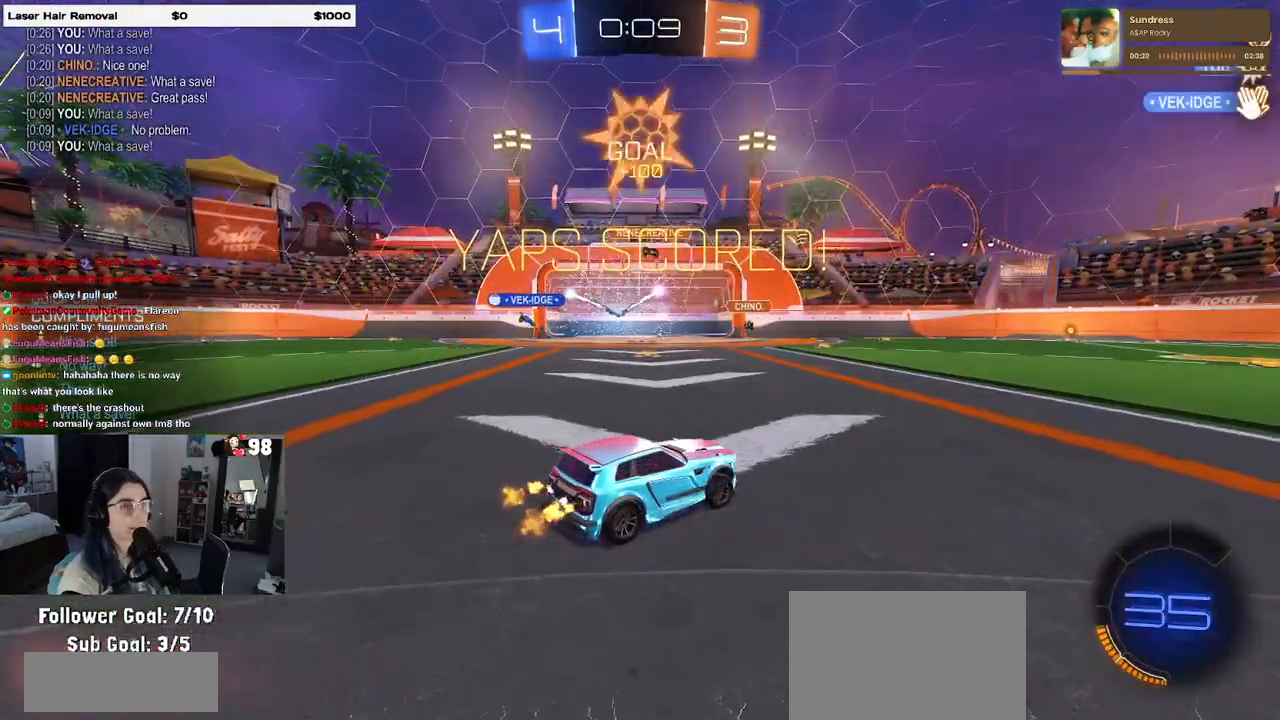
{"buttons": [], "left_stick": "center", "right_stick": "center", "events": [[50, "DPAD_DOWN", "down"], [50, "DPAD_LEFT", "up"], [83, "R2", "up"], [150, "DPAD_DOWN", "up"]]}